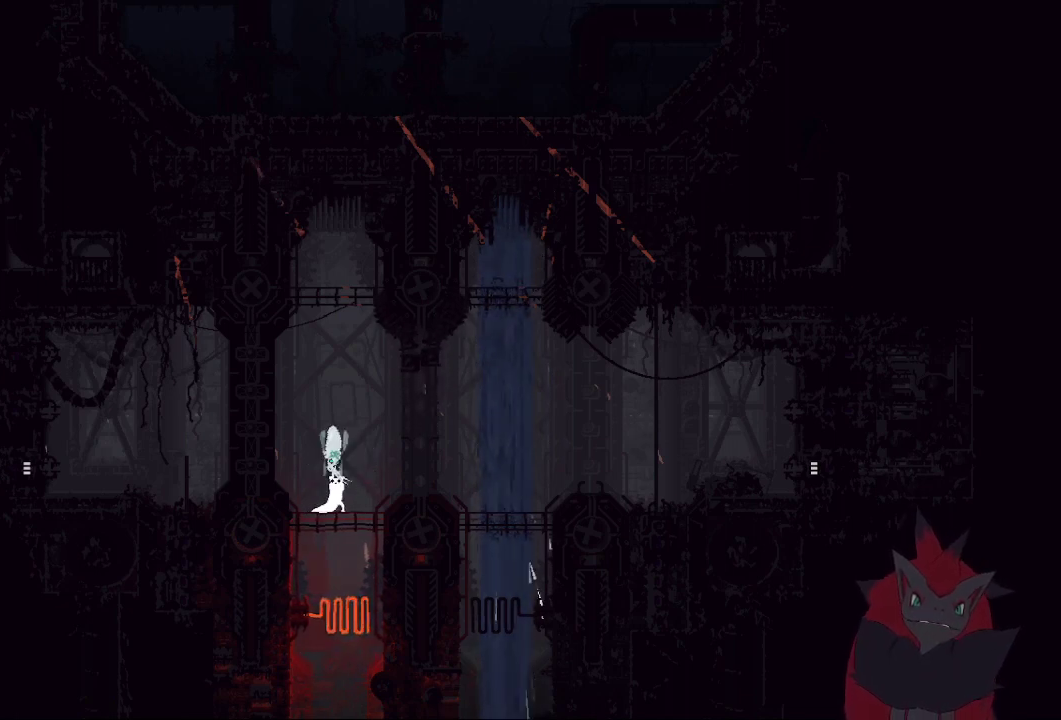
Gameplay with a controller (Xbox layout); each line is a JSON object with the inputs held at the frame after it. "events" lists button and stick changes between this image and that frame as [ms after this image, input, new state], when the widget could be followed in between. Not read: A L2 L3 R2 R3 right_stick.
{"buttons": [], "left_stick": "right", "events": [[200, "left_stick", "right"]]}
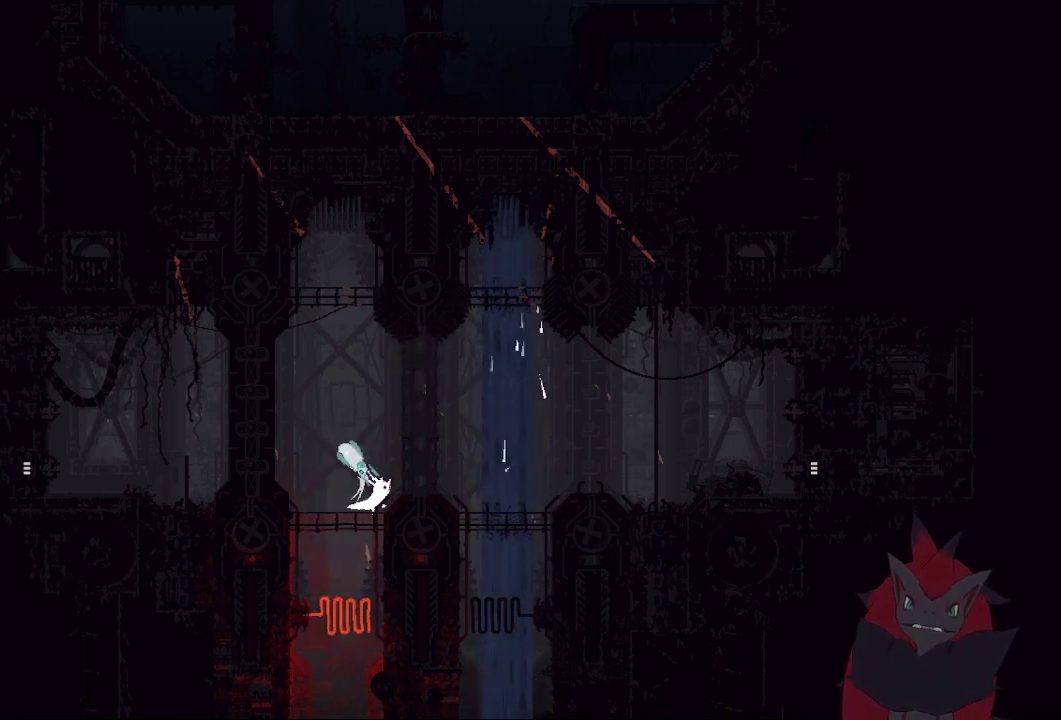
{"buttons": [], "left_stick": "right", "events": []}
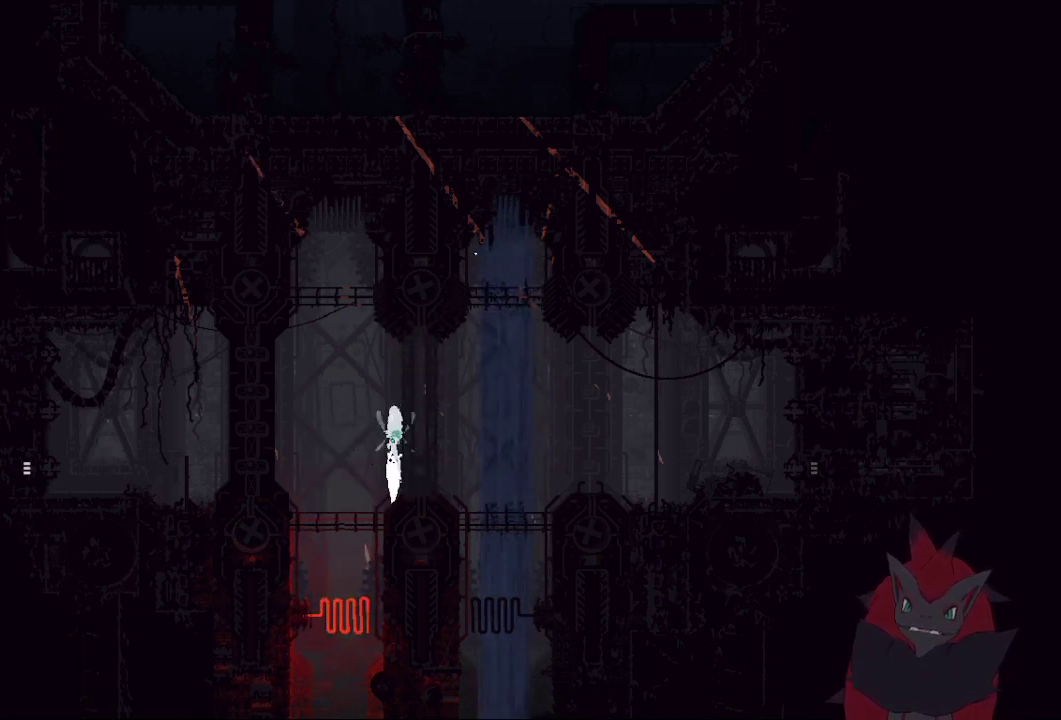
{"buttons": [], "left_stick": "right", "events": []}
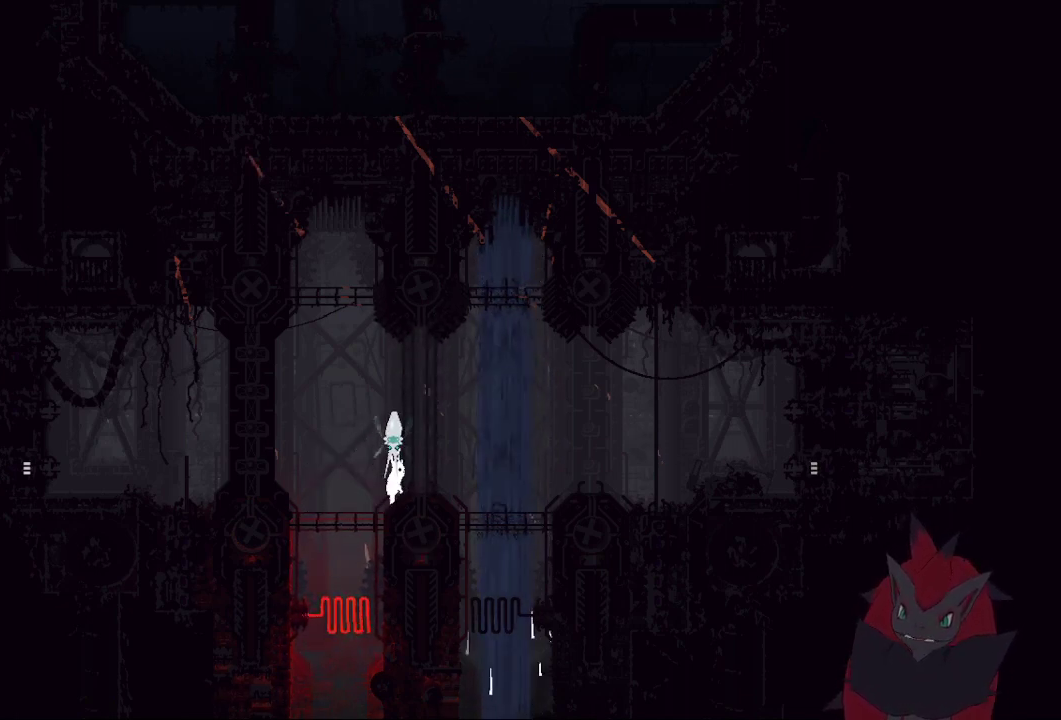
{"buttons": [], "left_stick": "right", "events": []}
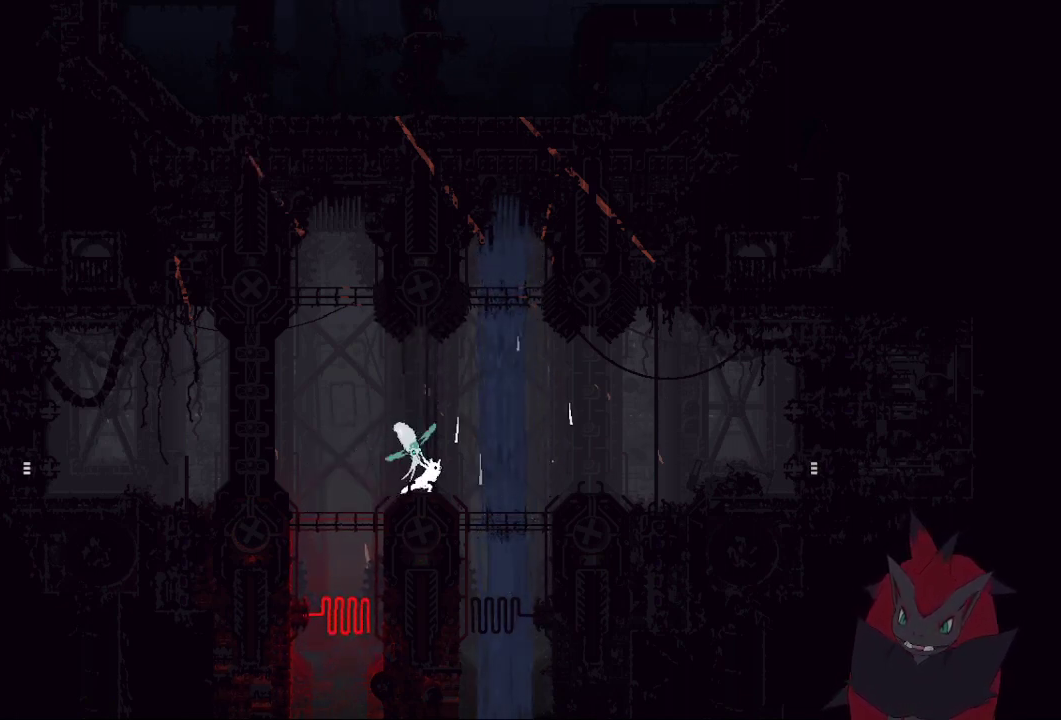
{"buttons": [], "left_stick": "right", "events": []}
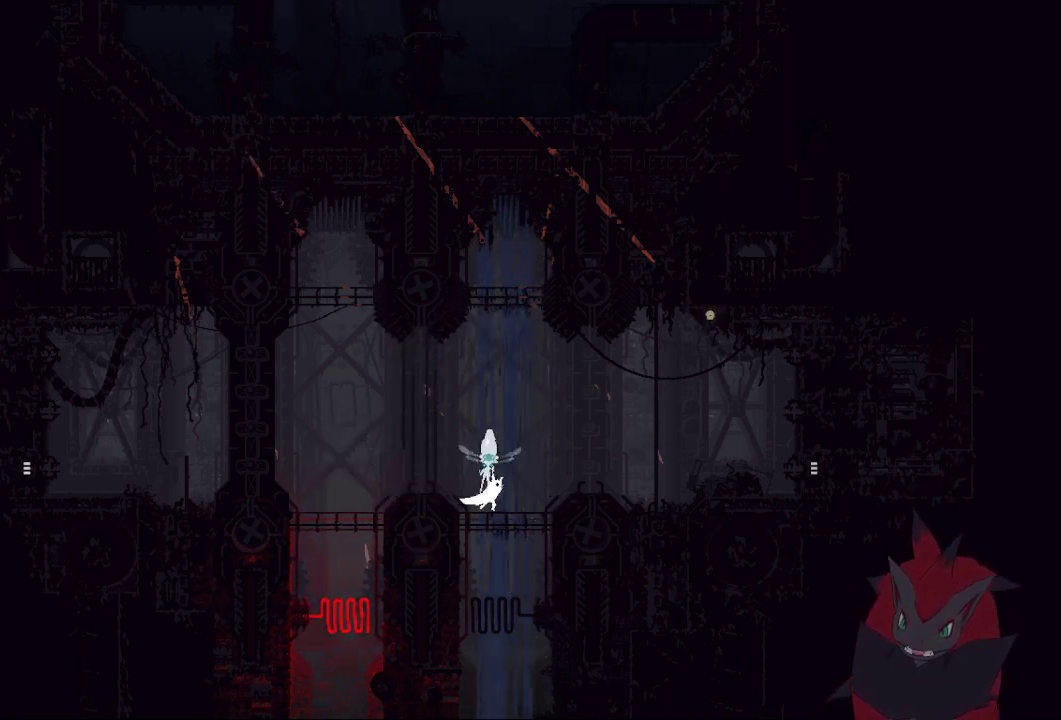
{"buttons": [], "left_stick": "right", "events": []}
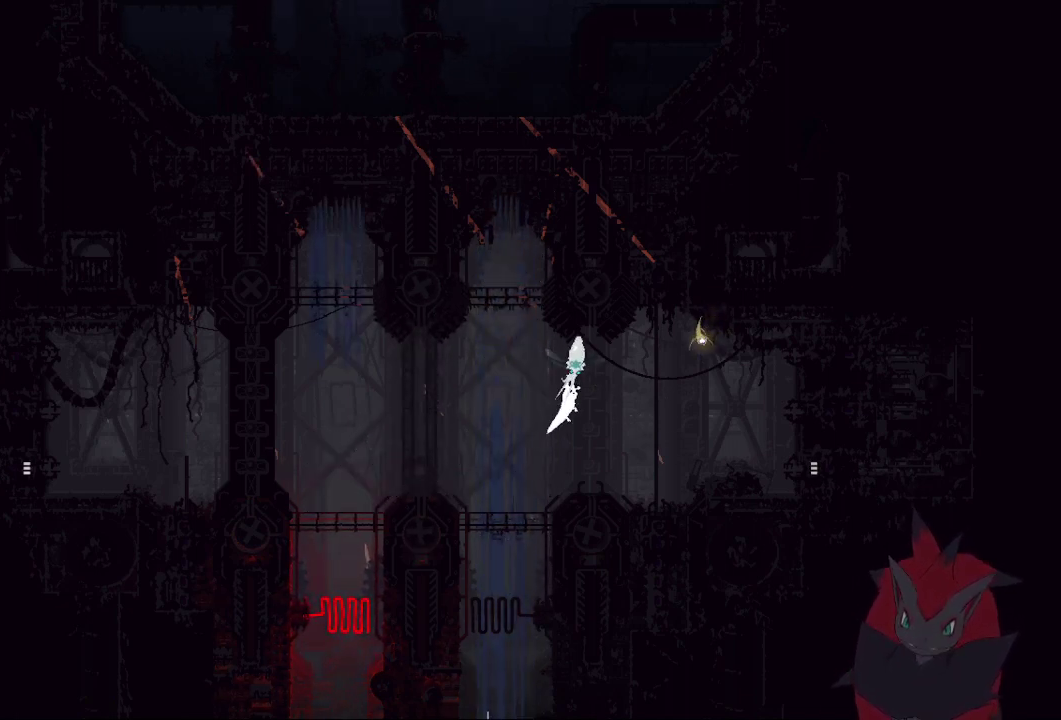
{"buttons": [], "left_stick": "right", "events": []}
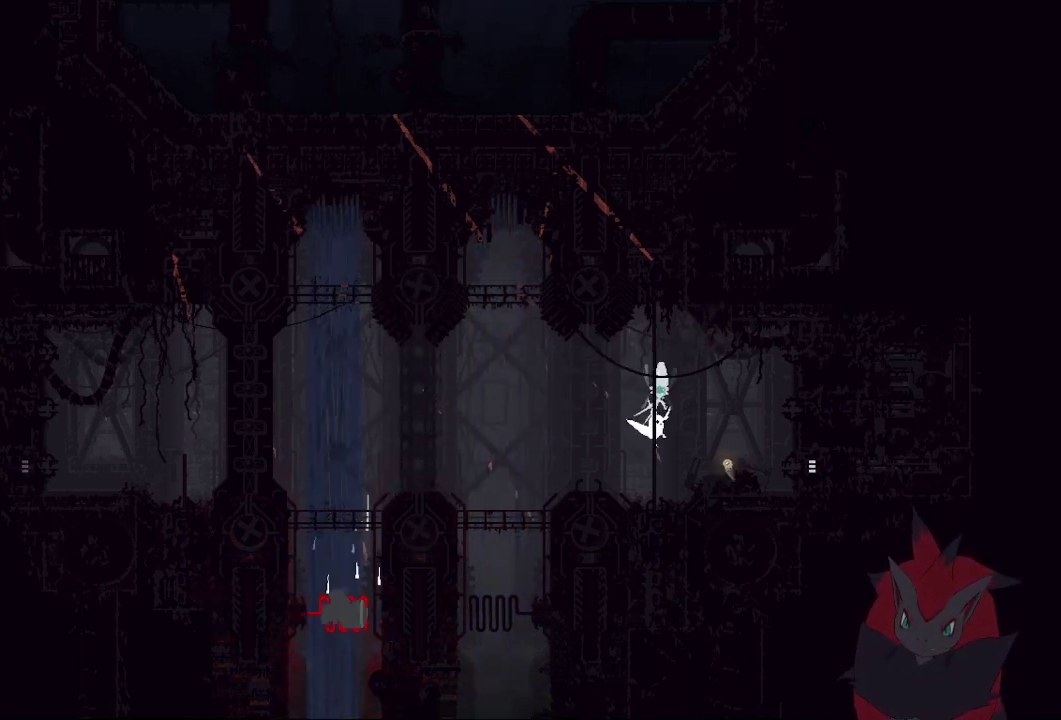
{"buttons": [], "left_stick": "right", "events": []}
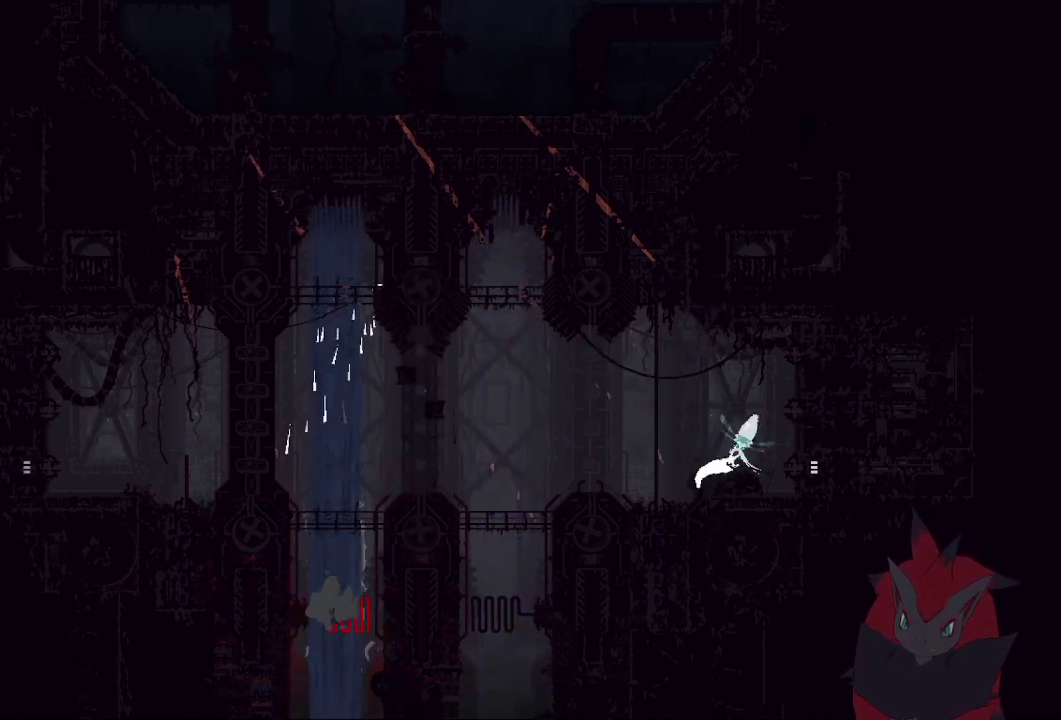
{"buttons": [], "left_stick": "right", "events": []}
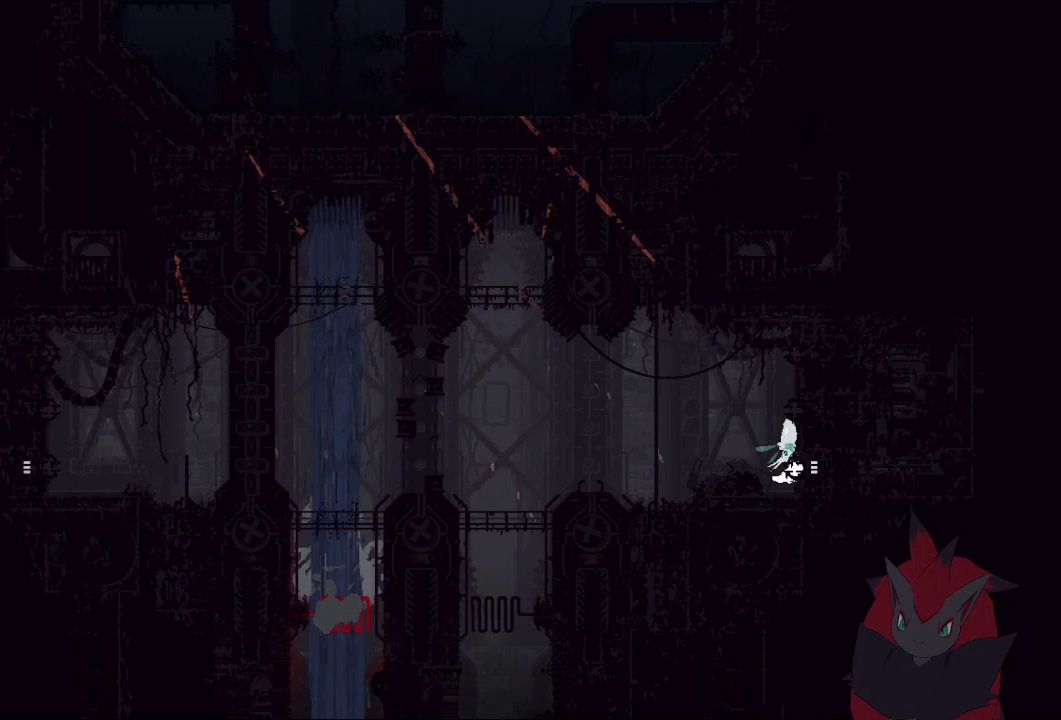
{"buttons": [], "left_stick": "center", "events": [[433, "left_stick", "center"]]}
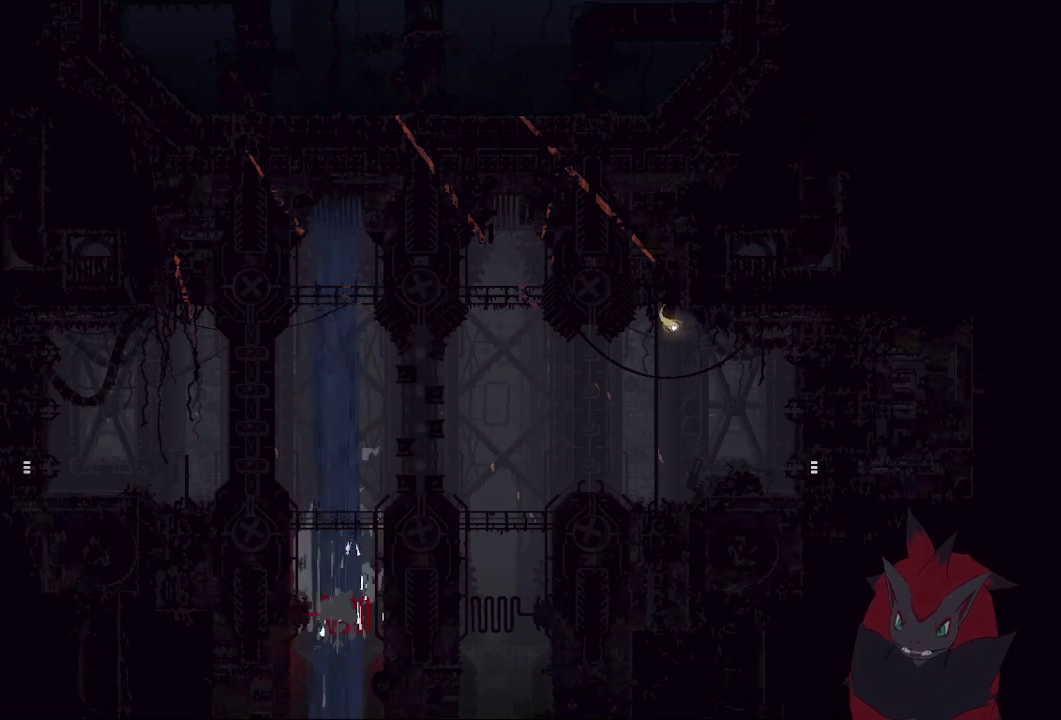
{"buttons": [], "left_stick": "right", "events": [[33, "left_stick", "right"]]}
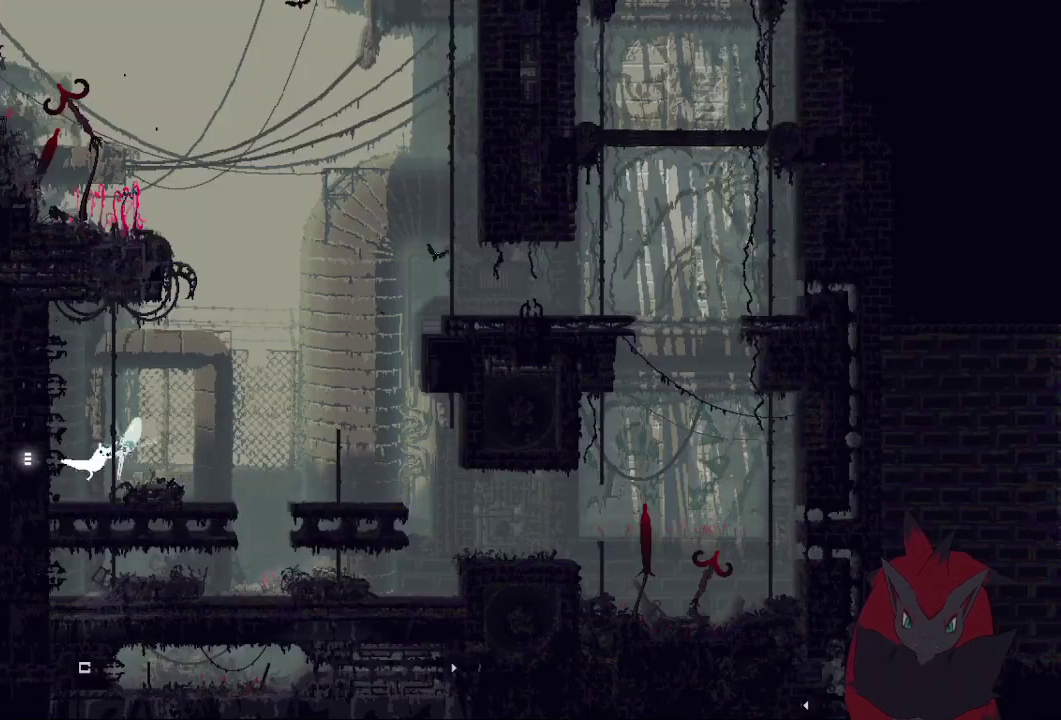
{"buttons": [], "left_stick": "right", "events": [[167, "left_stick", "up-right"], [267, "left_stick", "right"]]}
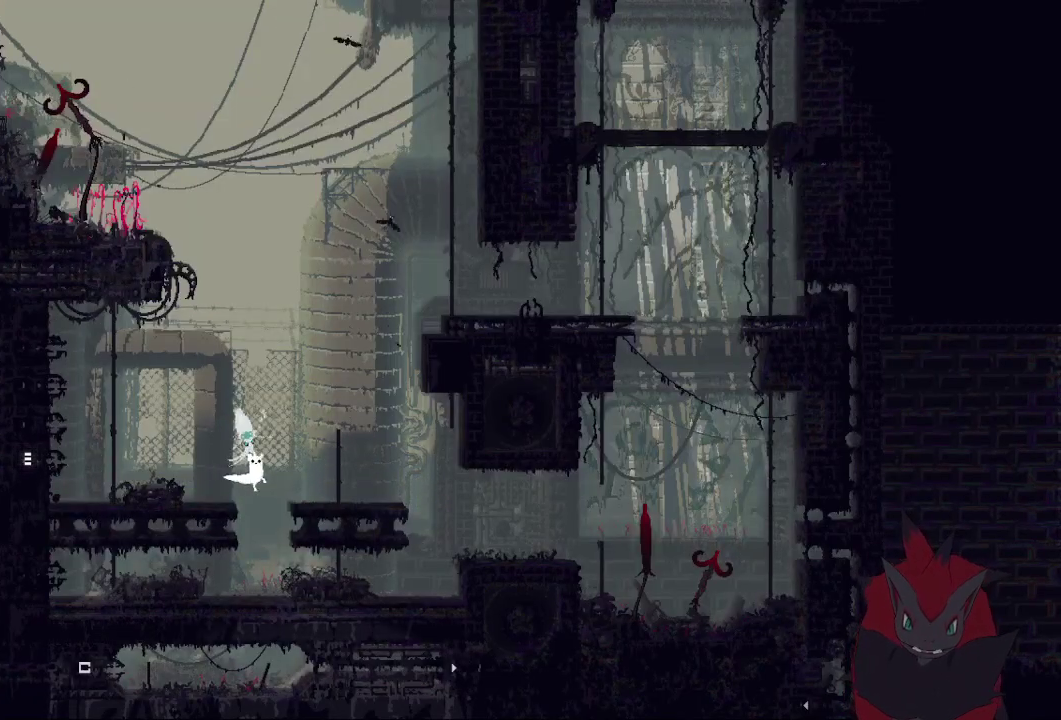
{"buttons": [], "left_stick": "up", "events": [[333, "left_stick", "up"]]}
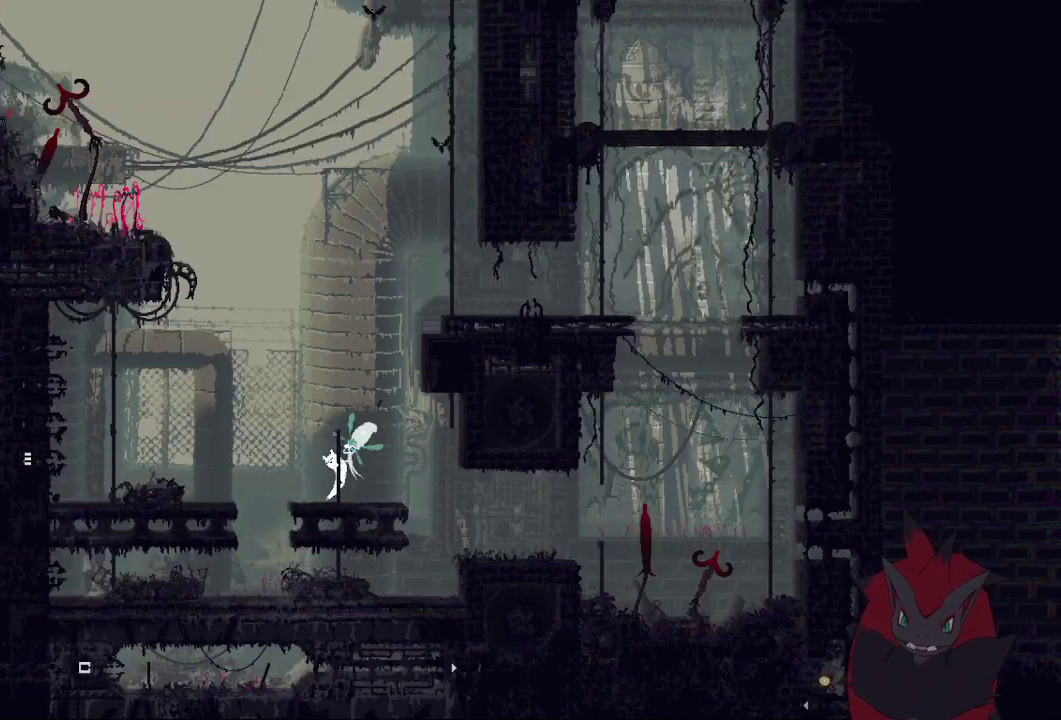
{"buttons": [], "left_stick": "right", "events": [[167, "left_stick", "up-right"], [233, "left_stick", "right"]]}
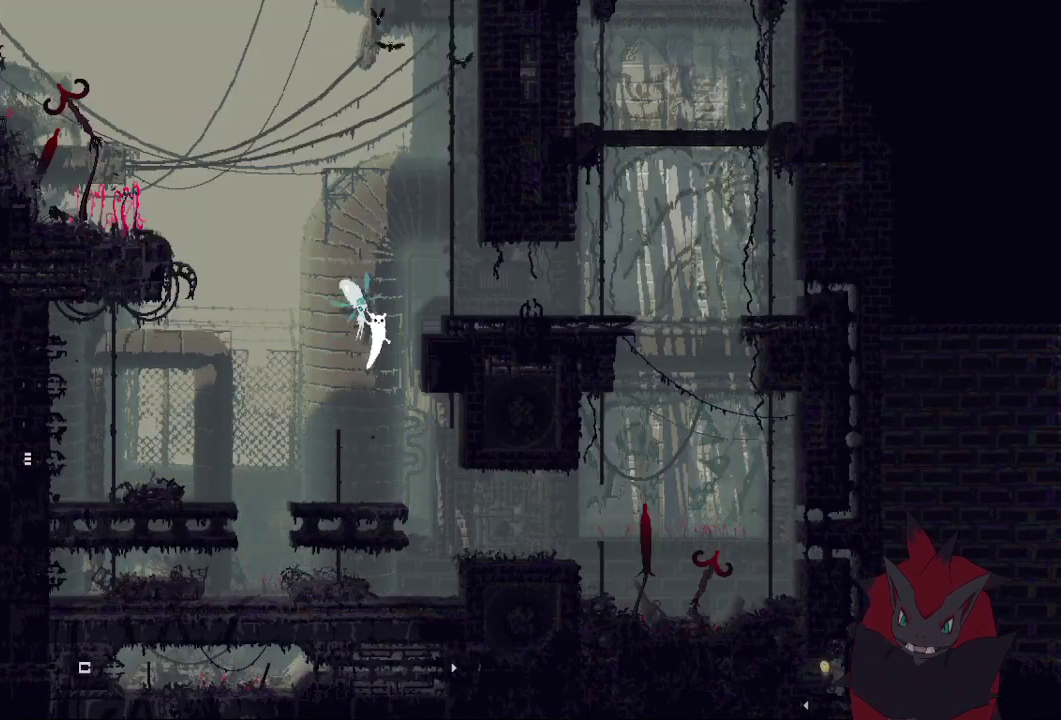
{"buttons": [], "left_stick": "up", "events": [[167, "left_stick", "up-right"], [233, "left_stick", "up"]]}